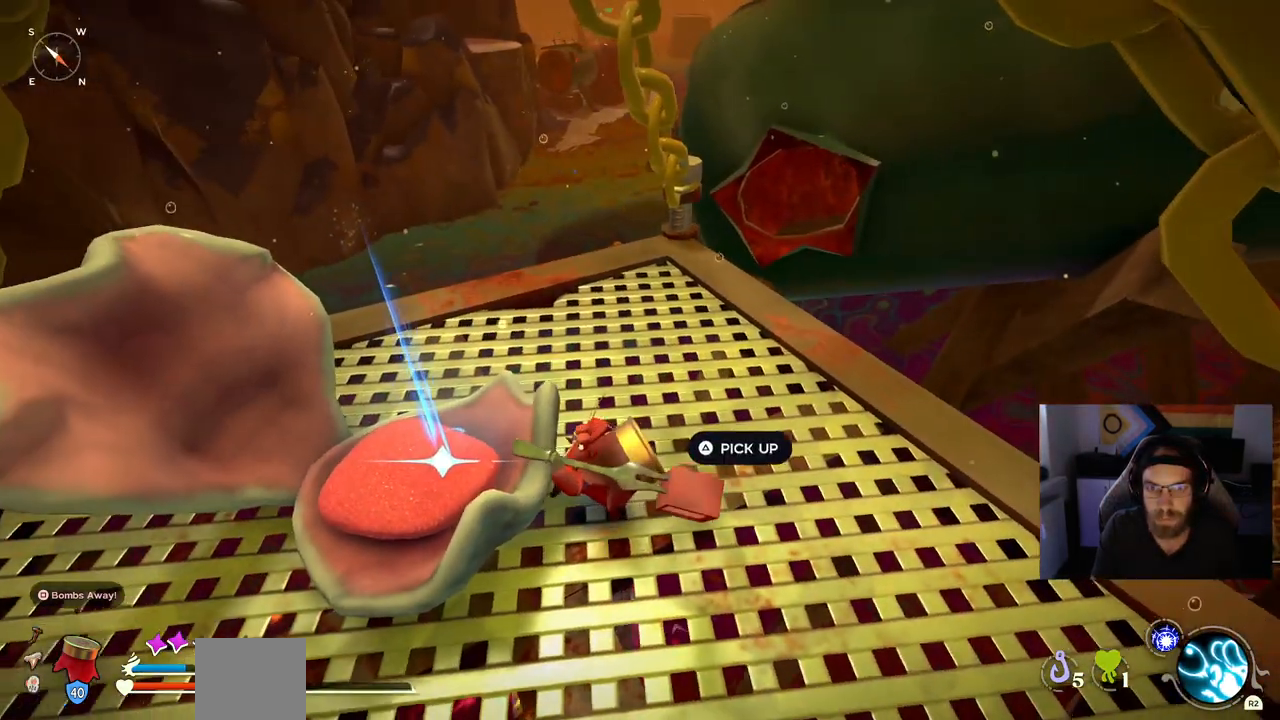
Gameplay with a controller (PlayStation layout); each line is a JSON object with the inputs held at the frame after it. "events" lists button and stick changes between this image and that frame as [ms after this image, input, new state], when the widget could be followed in between. Not read: L1 R1.
{"buttons": [], "left_stick": "center", "right_stick": "left", "events": [[33, "right_stick", "left"], [117, "TRIANGLE", "down"], [250, "TRIANGLE", "up"]]}
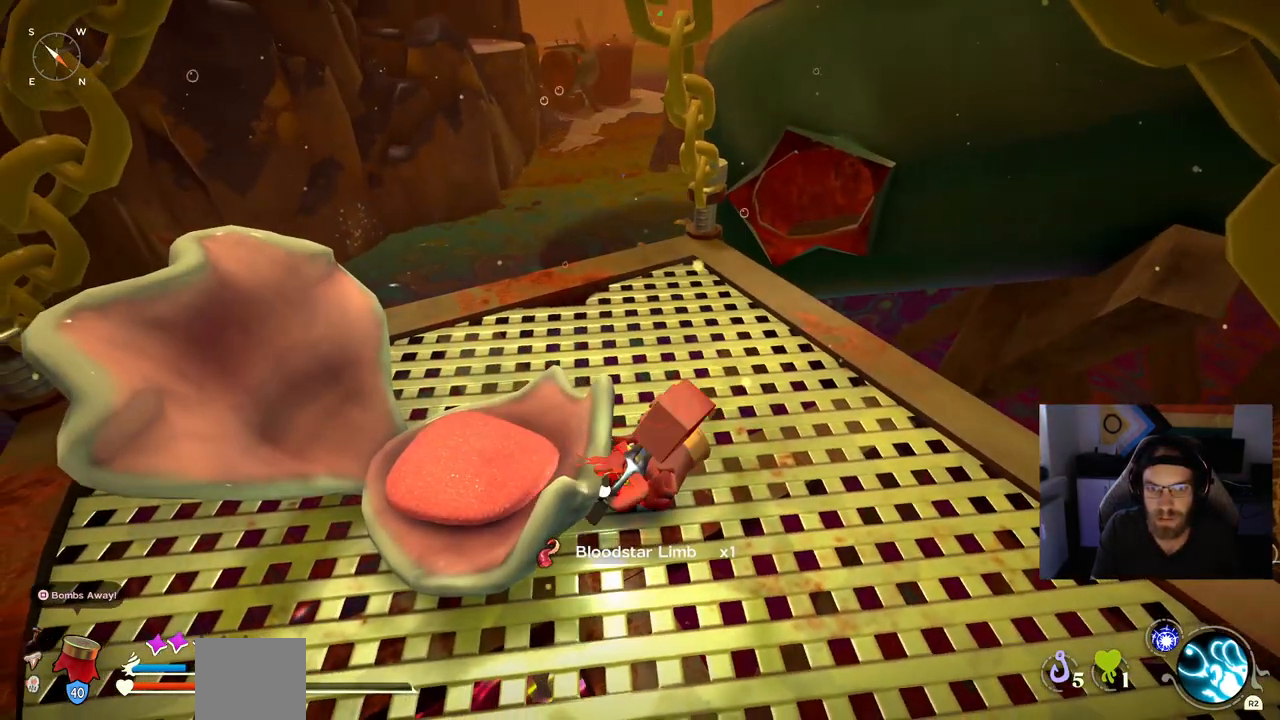
{"buttons": [], "left_stick": "up", "right_stick": "center", "events": [[183, "right_stick", "center"], [300, "left_stick", "up"]]}
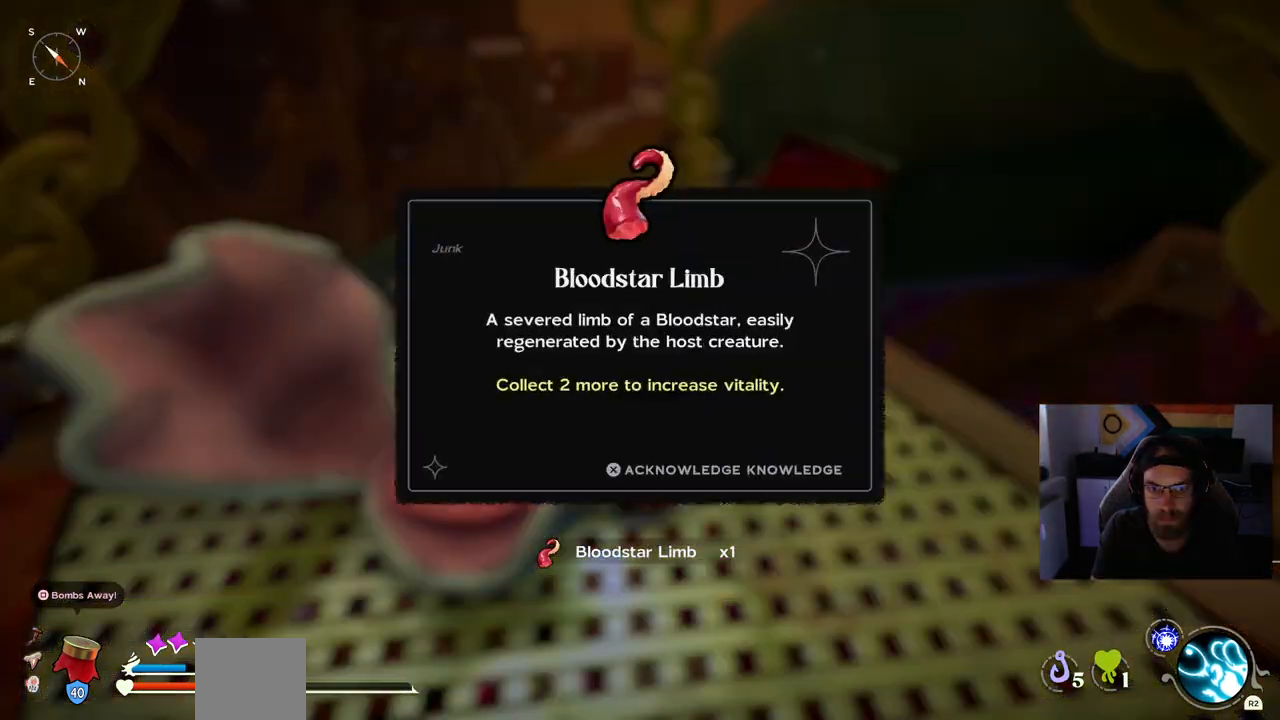
{"buttons": [], "left_stick": "up", "right_stick": "center", "events": [[67, "left_stick", "center"], [283, "CROSS", "down"], [367, "CROSS", "up"], [367, "left_stick", "up"]]}
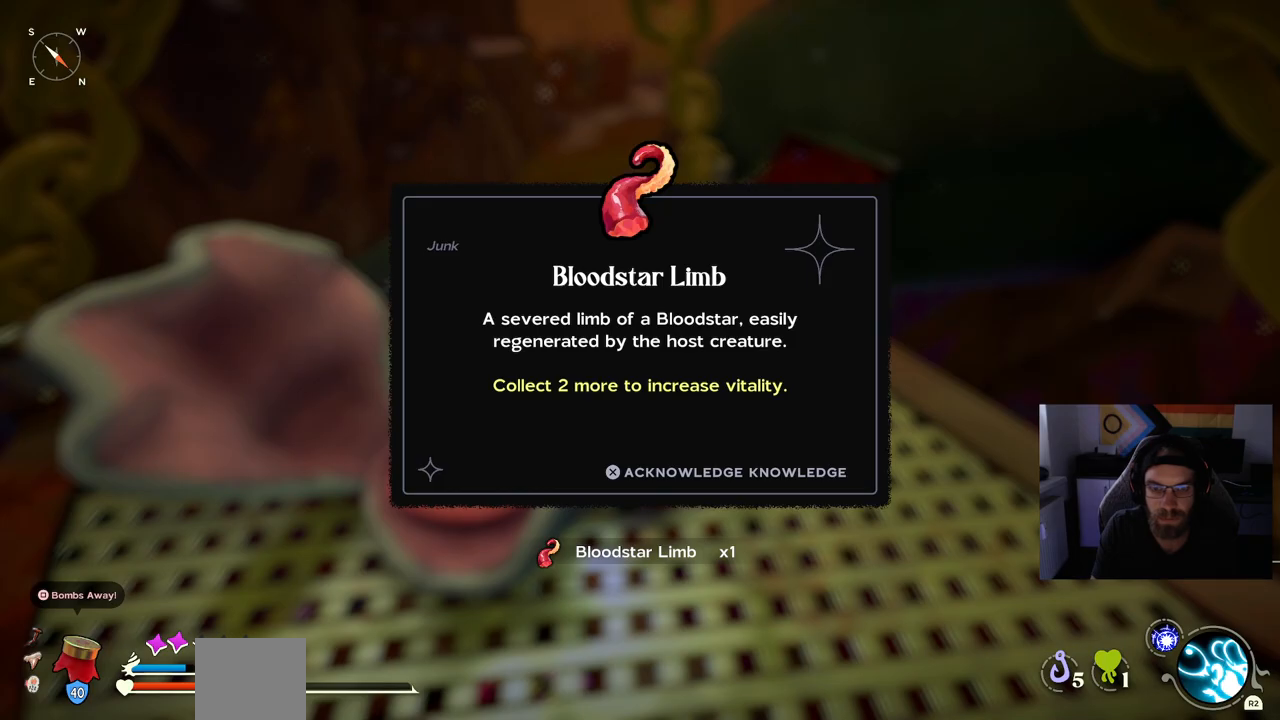
{"buttons": ["CROSS"], "left_stick": "up", "right_stick": "center", "events": [[83, "right_stick", "right"], [217, "right_stick", "center"], [450, "CROSS", "down"]]}
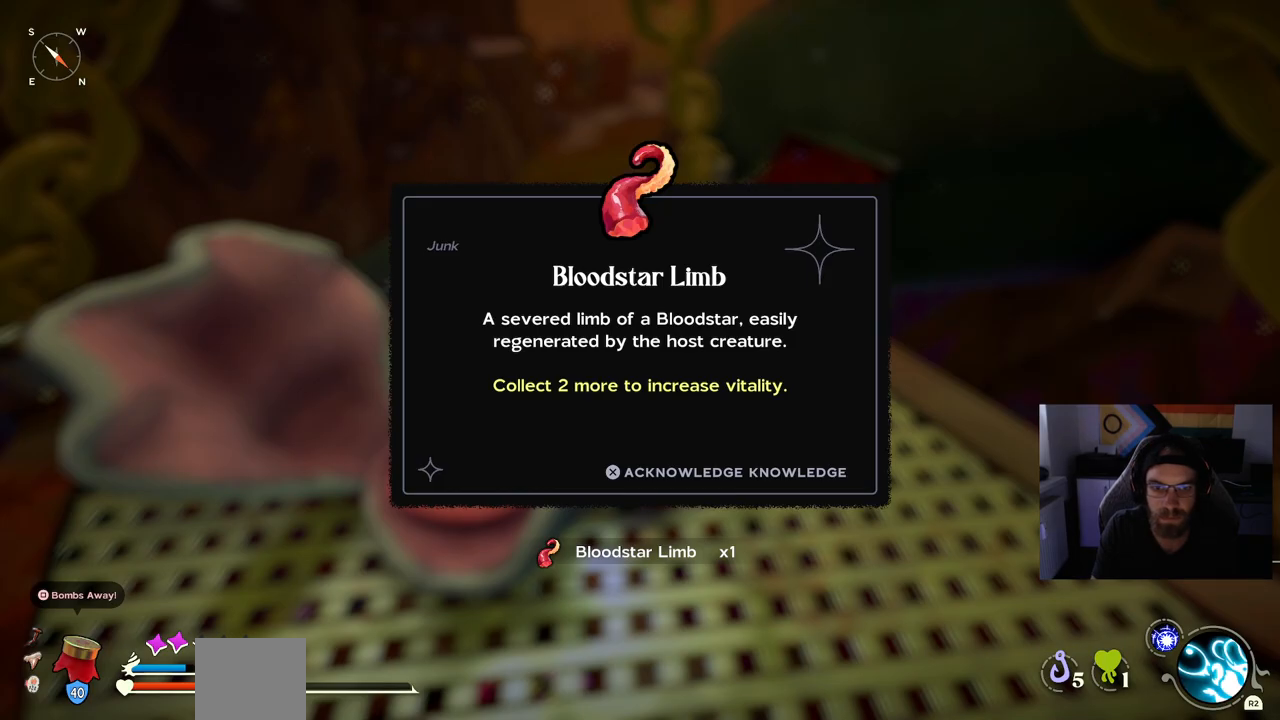
{"buttons": [], "left_stick": "center", "right_stick": "center", "events": [[67, "CROSS", "up"], [150, "left_stick", "center"]]}
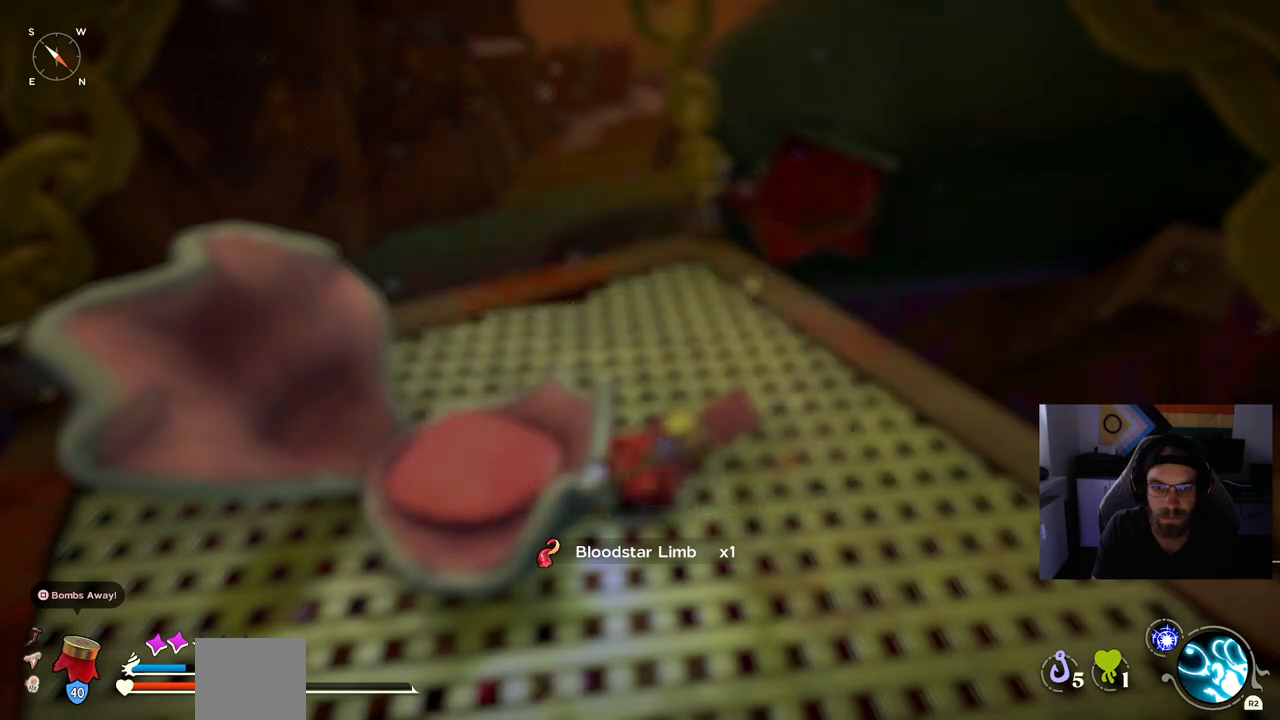
{"buttons": ["CIRCLE"], "left_stick": "up", "right_stick": "center", "events": [[50, "left_stick", "up"], [150, "right_stick", "right"], [250, "right_stick", "center"], [333, "CIRCLE", "down"]]}
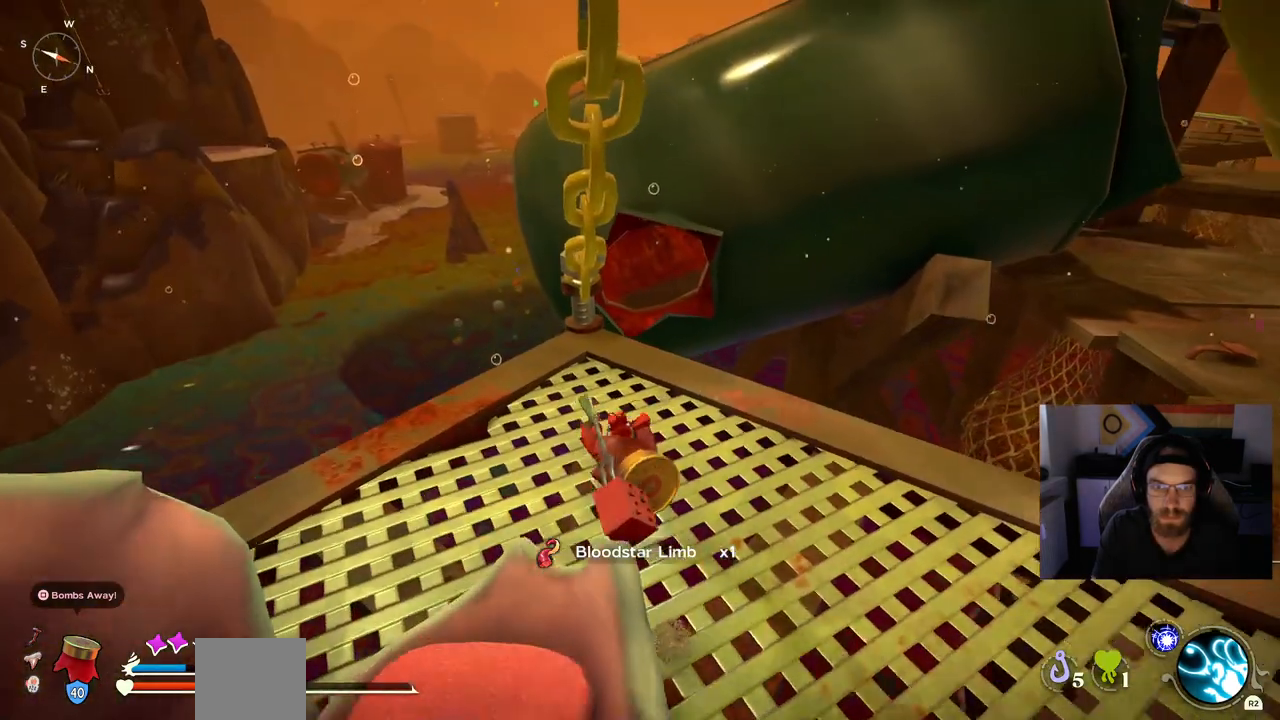
{"buttons": ["CROSS", "CIRCLE"], "left_stick": "up", "right_stick": "center"}
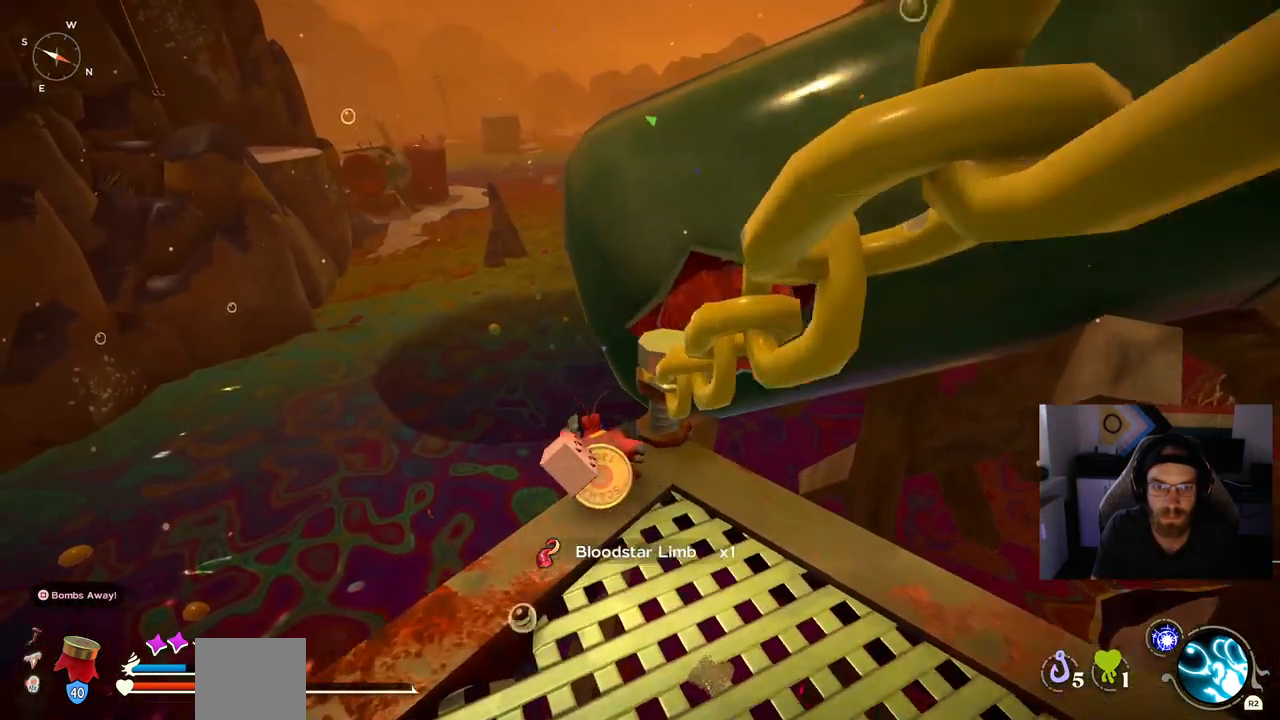
{"buttons": ["CROSS"], "left_stick": "up-right", "right_stick": "center", "events": [[183, "CROSS", "up"], [200, "CIRCLE", "up"], [317, "CROSS", "down"], [350, "left_stick", "up-right"]]}
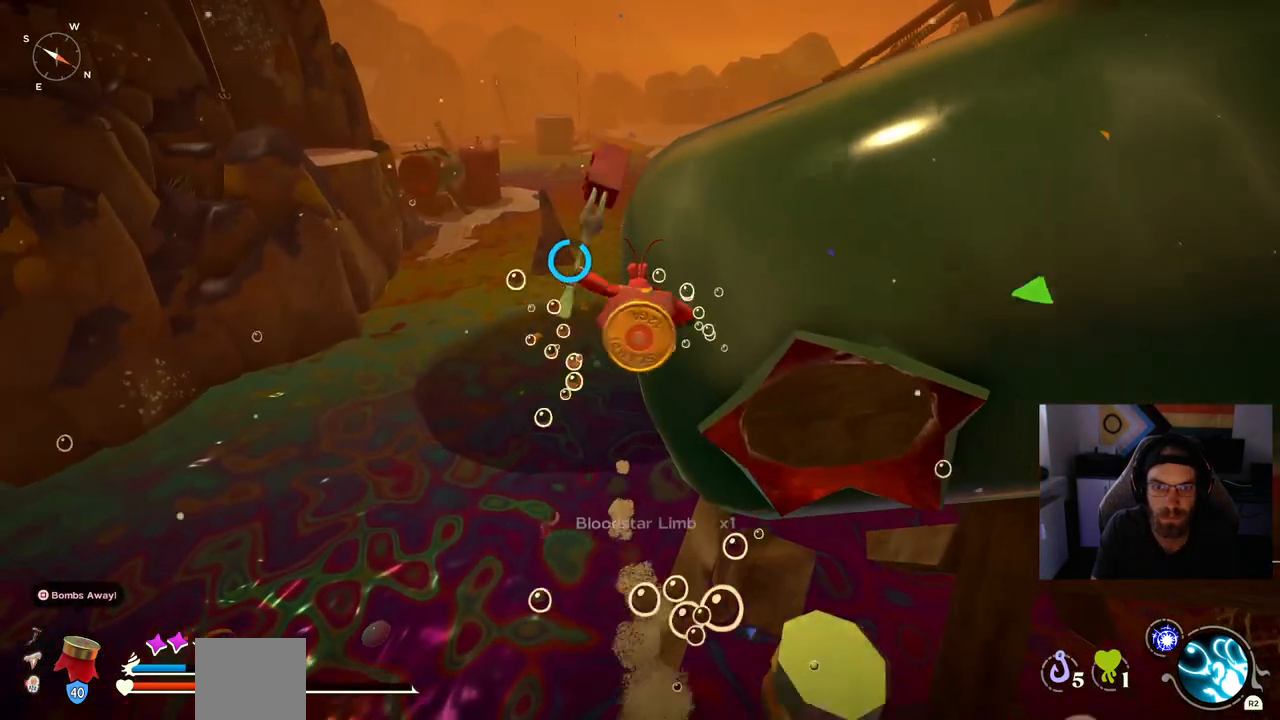
{"buttons": ["CROSS"], "left_stick": "up-right", "right_stick": "center", "events": []}
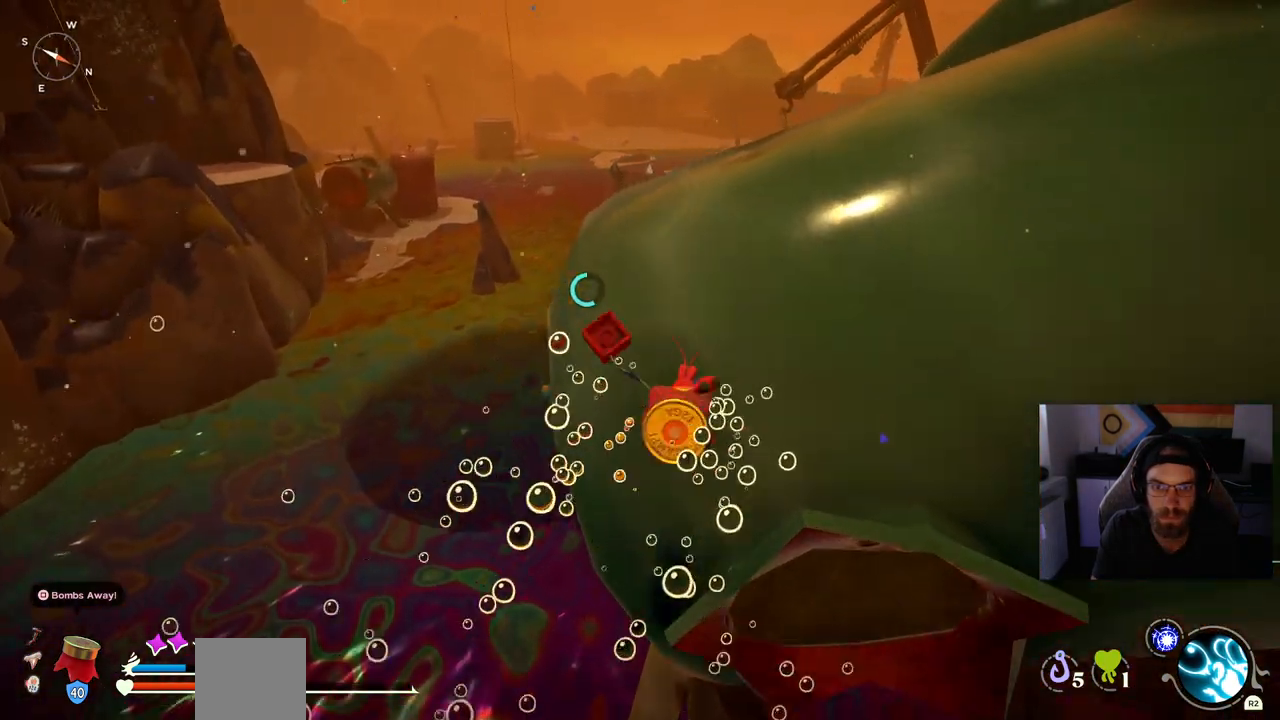
{"buttons": ["CROSS"], "left_stick": "up-right", "right_stick": "center", "events": []}
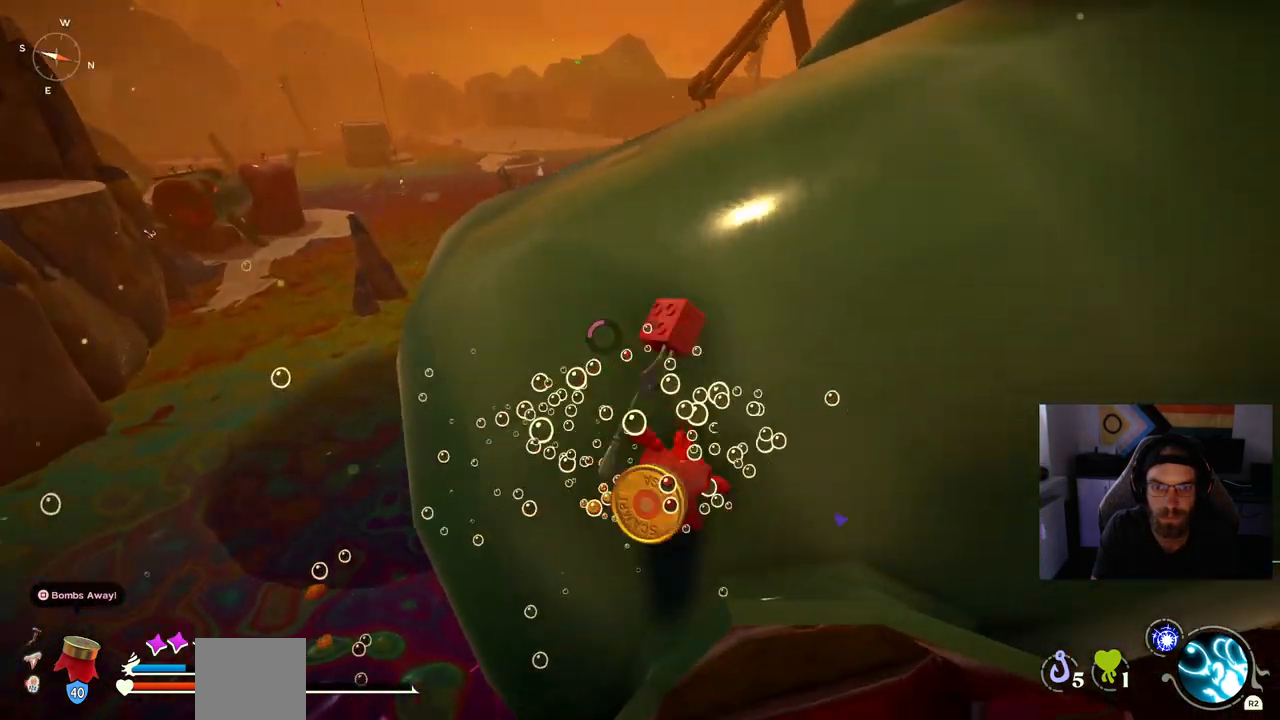
{"buttons": ["CROSS"], "left_stick": "up-left", "right_stick": "center", "events": [[100, "CROSS", "up"], [350, "left_stick", "up"], [383, "CROSS", "down"], [500, "left_stick", "up-left"]]}
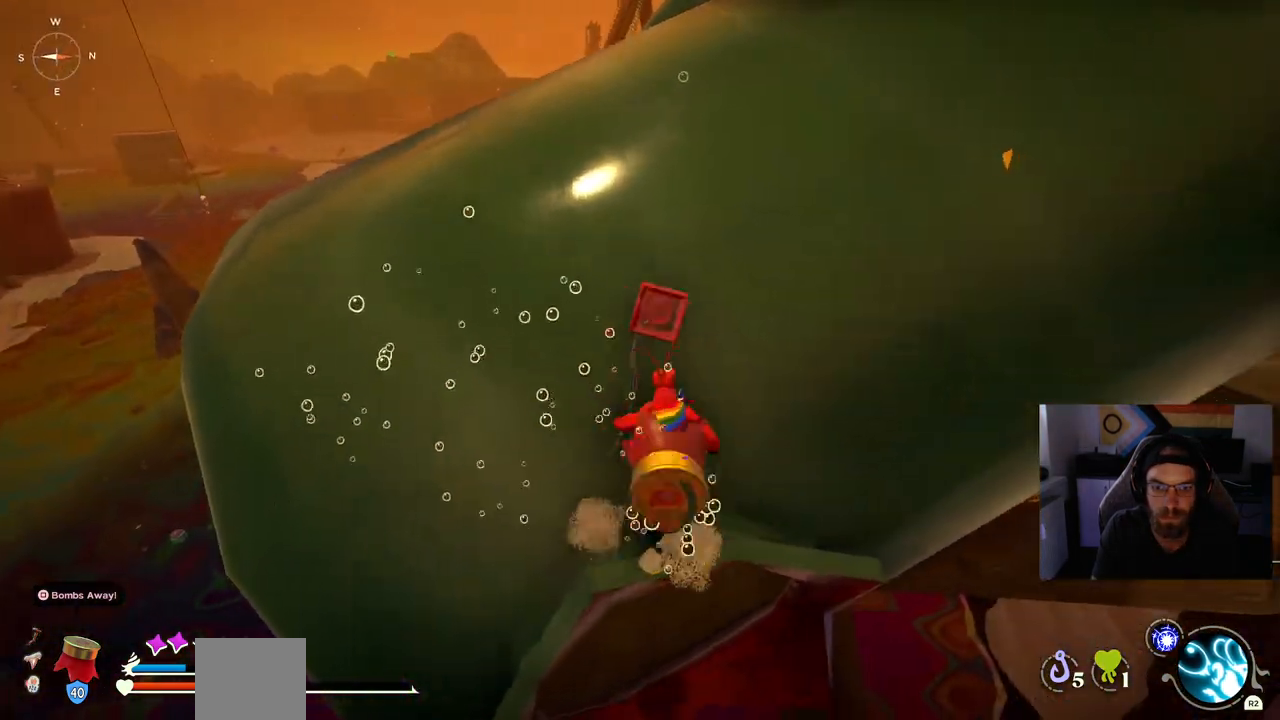
{"buttons": ["CROSS"], "left_stick": "up-left", "right_stick": "center", "events": [[167, "CROSS", "up"], [250, "CROSS", "down"]]}
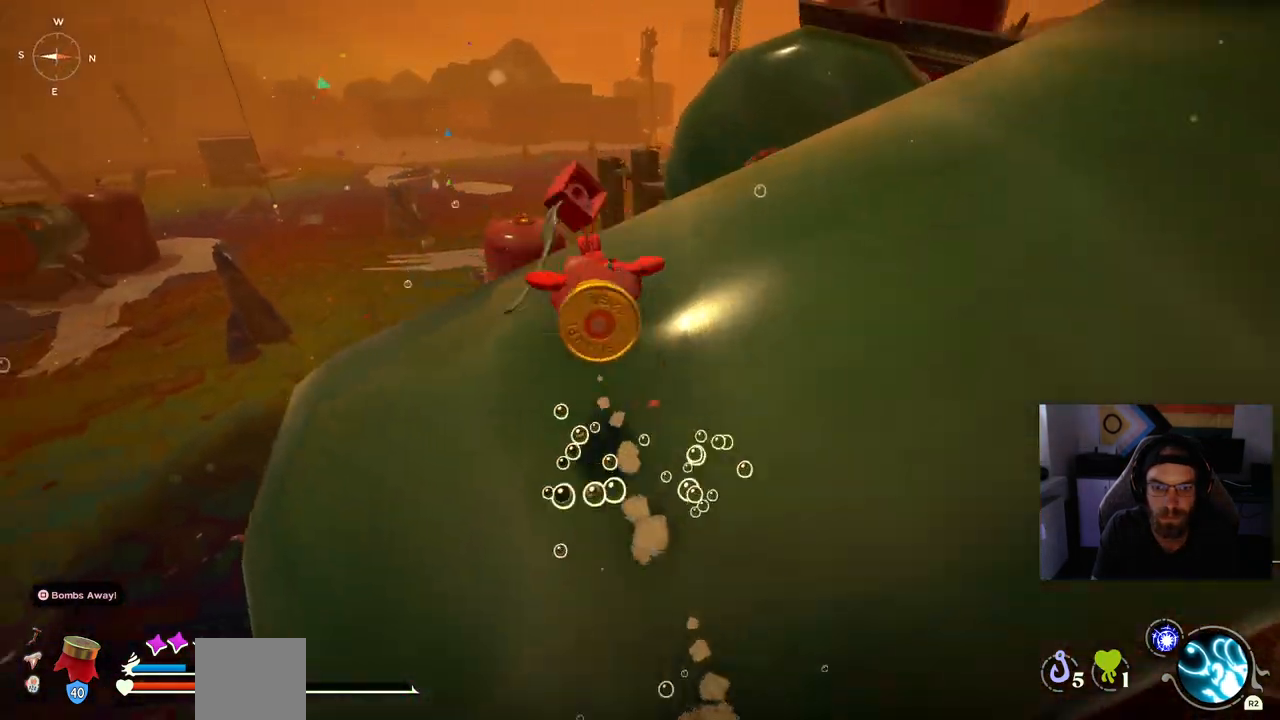
{"buttons": [], "left_stick": "up-right", "right_stick": "center", "events": [[83, "CROSS", "up"], [83, "left_stick", "up-right"]]}
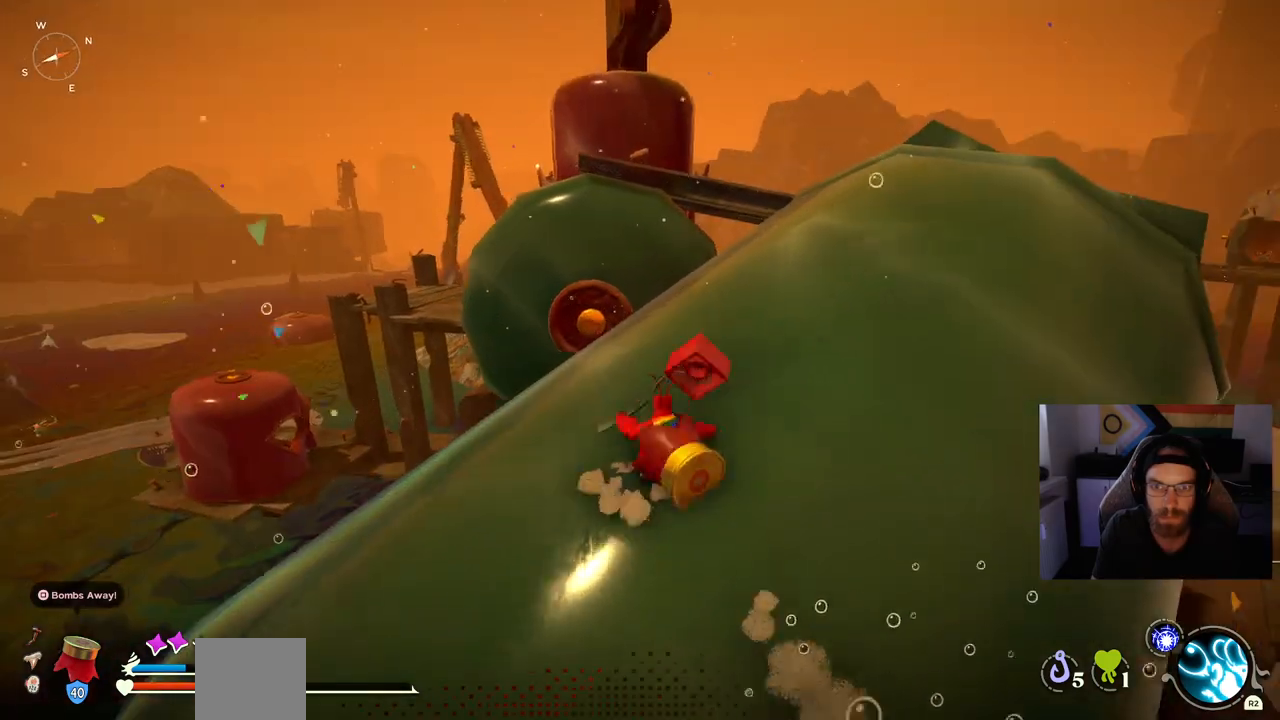
{"buttons": ["CIRCLE"], "left_stick": "up-right", "right_stick": "center", "events": [[50, "CIRCLE", "down"]]}
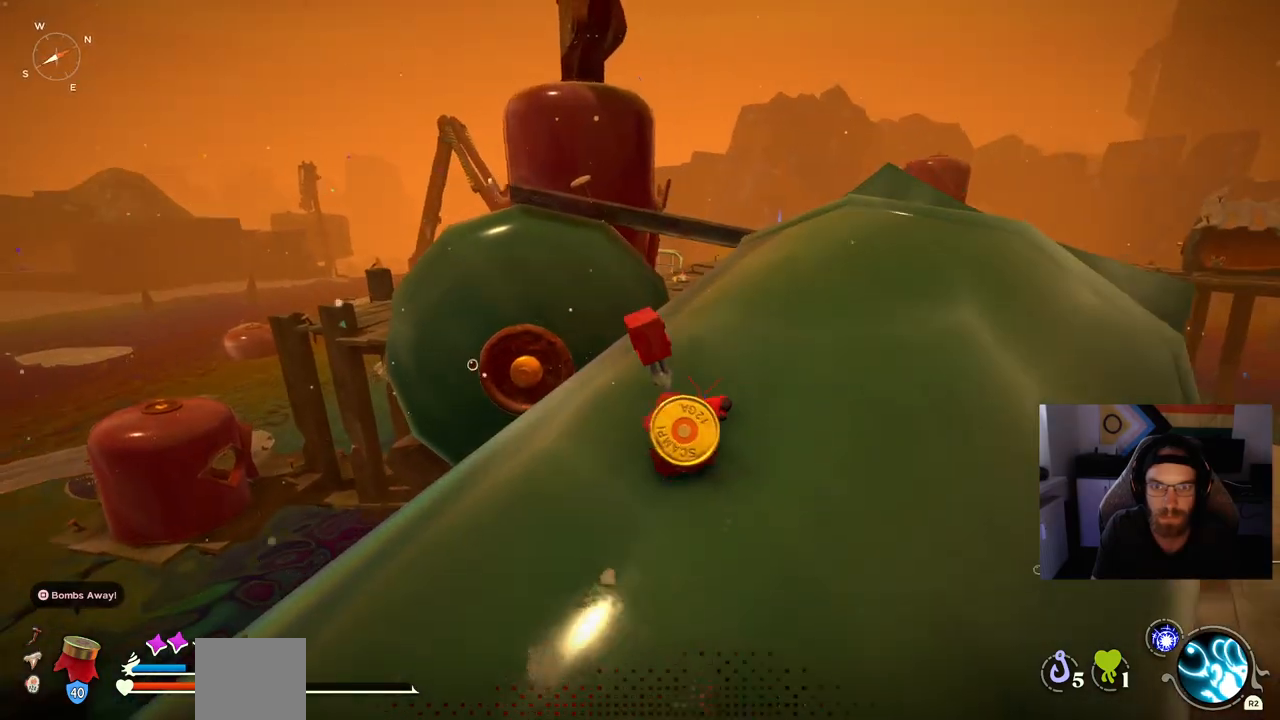
{"buttons": [], "left_stick": "up-right", "right_stick": "center", "events": [[383, "CIRCLE", "up"]]}
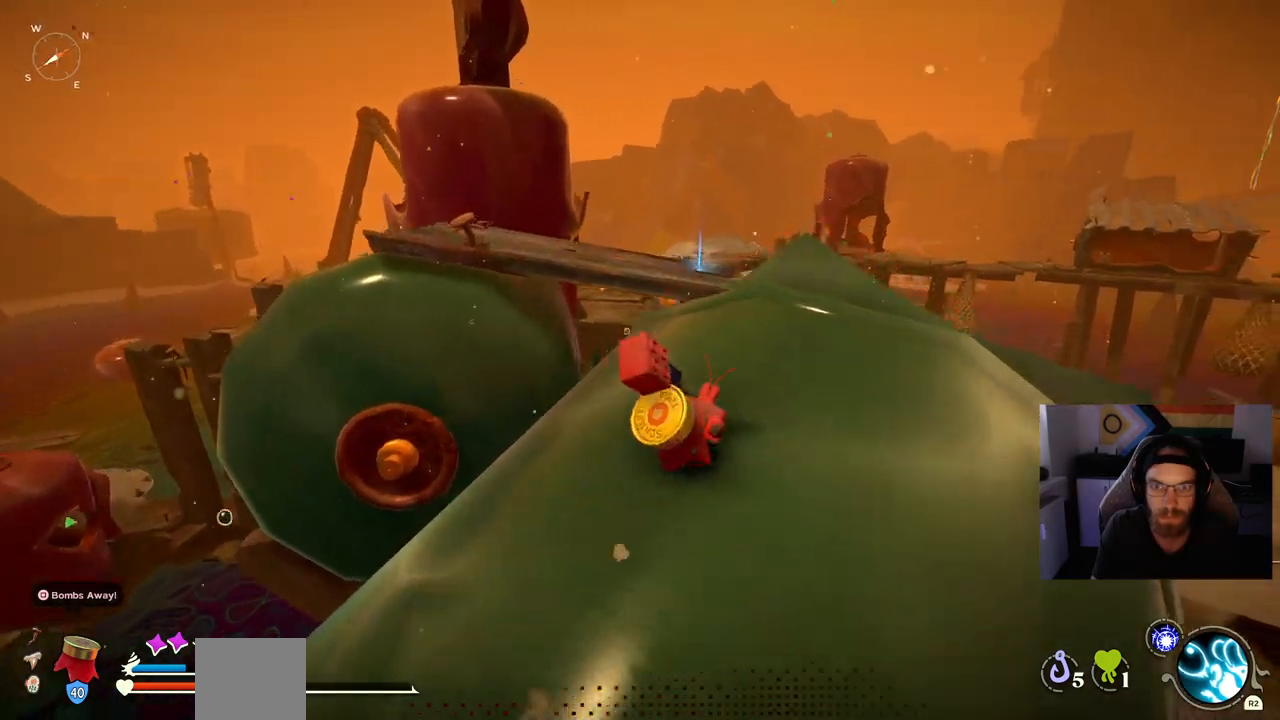
{"buttons": [], "left_stick": "up-right", "right_stick": "center", "events": []}
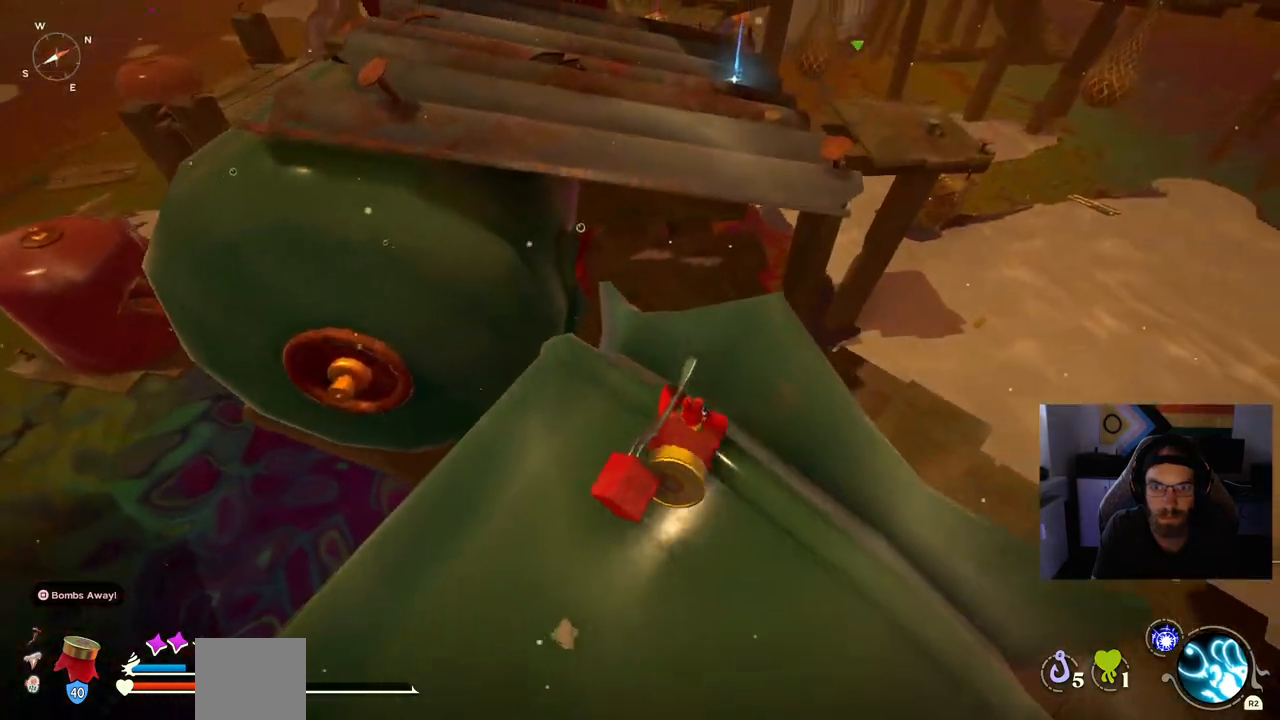
{"buttons": ["CROSS"], "left_stick": "up-right", "right_stick": "center", "events": [[317, "CROSS", "down"]]}
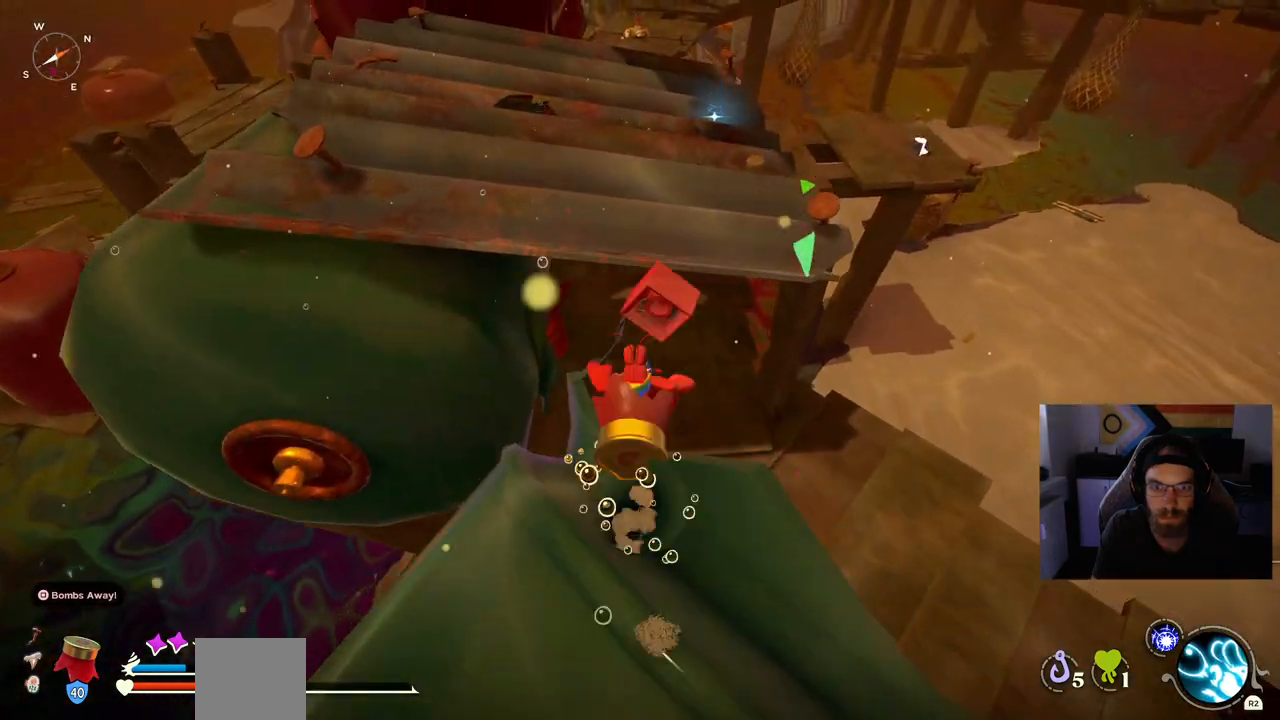
{"buttons": ["CROSS"], "left_stick": "up-right", "right_stick": "center", "events": [[67, "CROSS", "up"], [167, "CROSS", "down"]]}
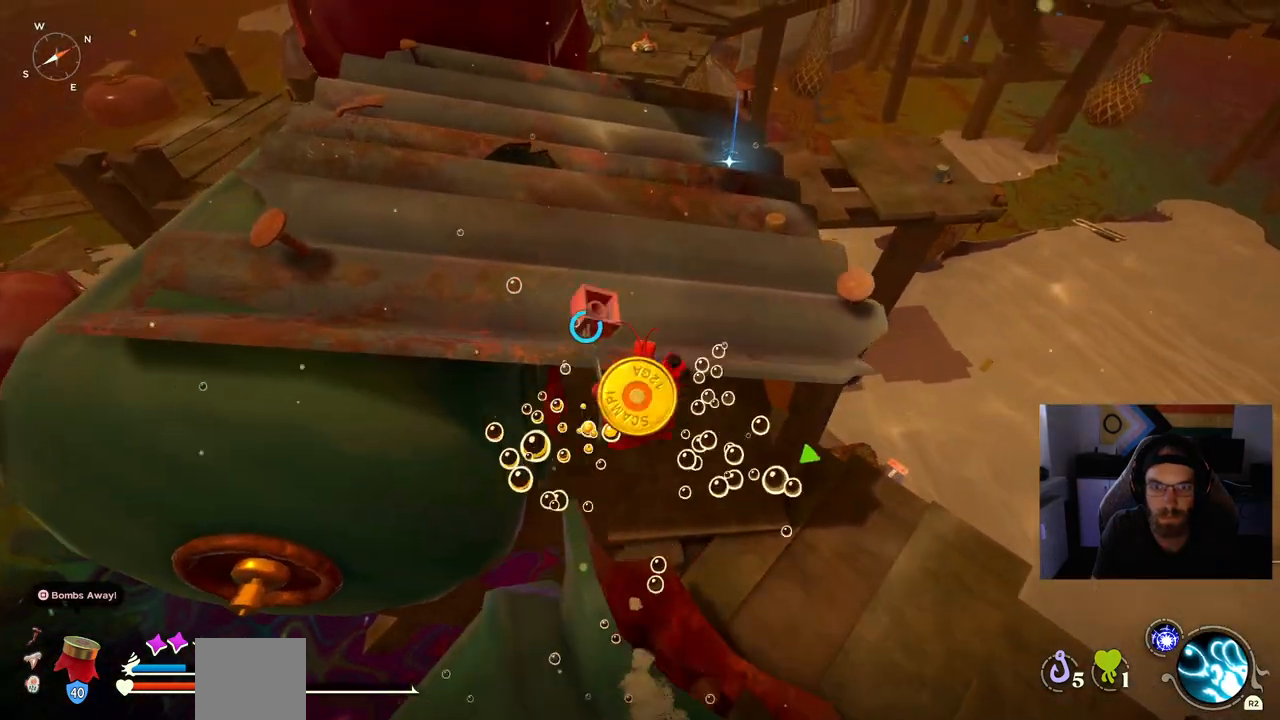
{"buttons": [], "left_stick": "up-right", "right_stick": "center", "events": [[500, "CROSS", "up"]]}
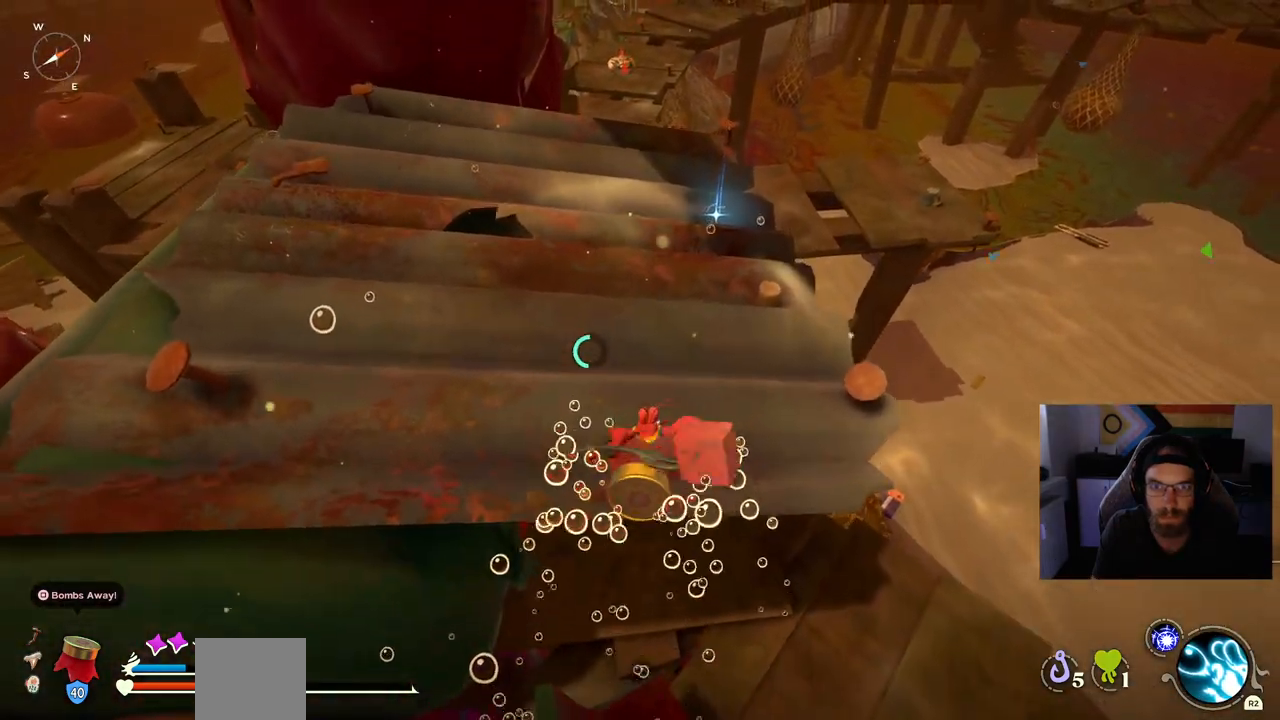
{"buttons": ["CIRCLE"], "left_stick": "up", "right_stick": "center", "events": [[100, "left_stick", "up"], [483, "CIRCLE", "down"]]}
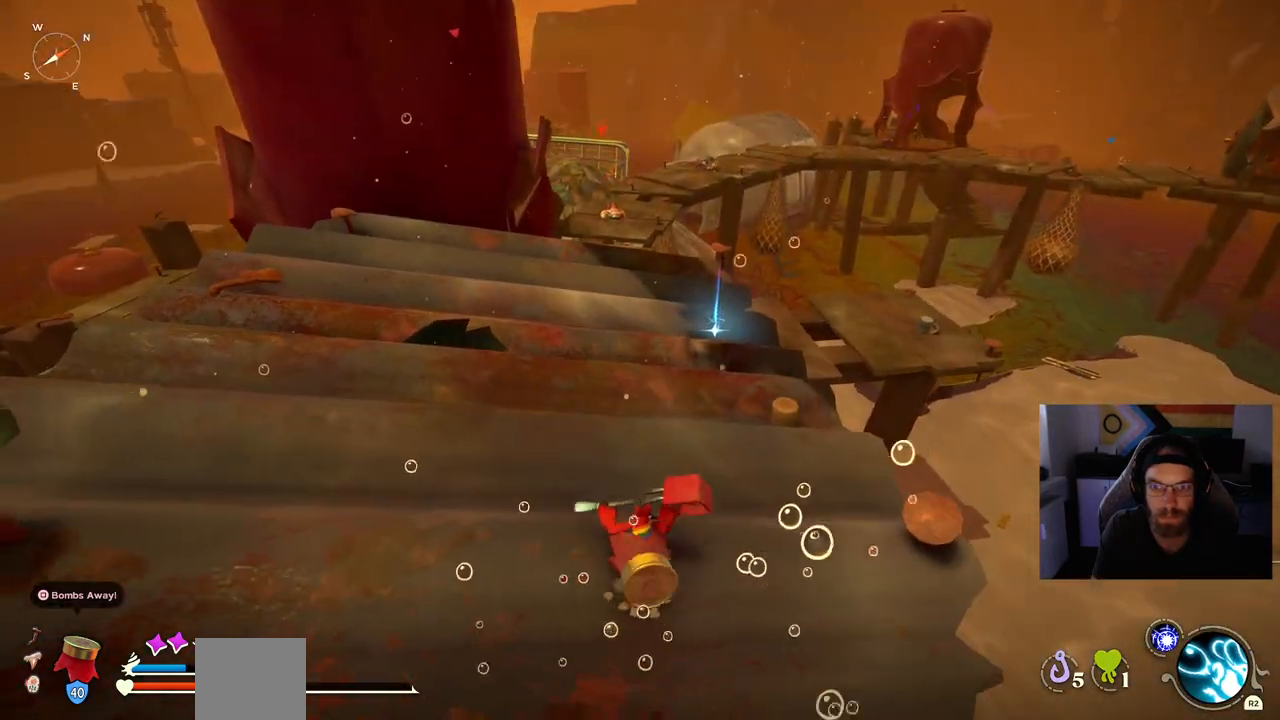
{"buttons": [], "left_stick": "up", "right_stick": "center", "events": [[467, "CIRCLE", "up"]]}
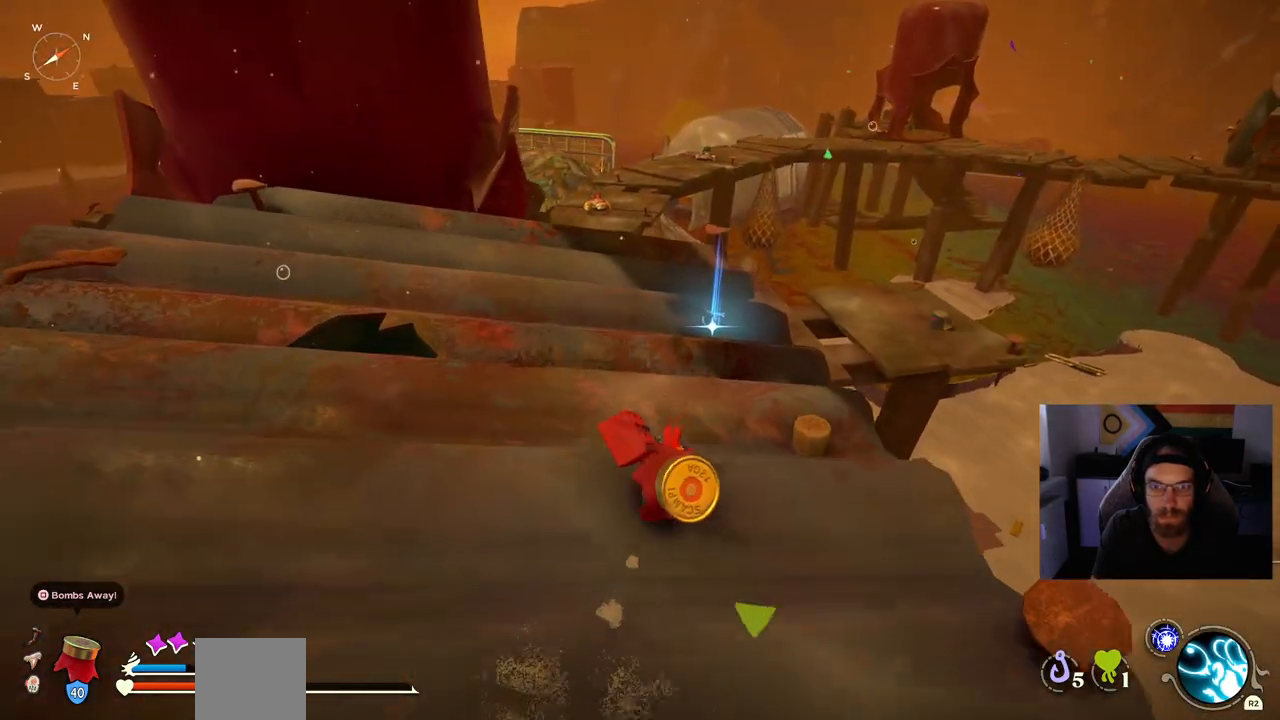
{"buttons": [], "left_stick": "up", "right_stick": "center", "events": []}
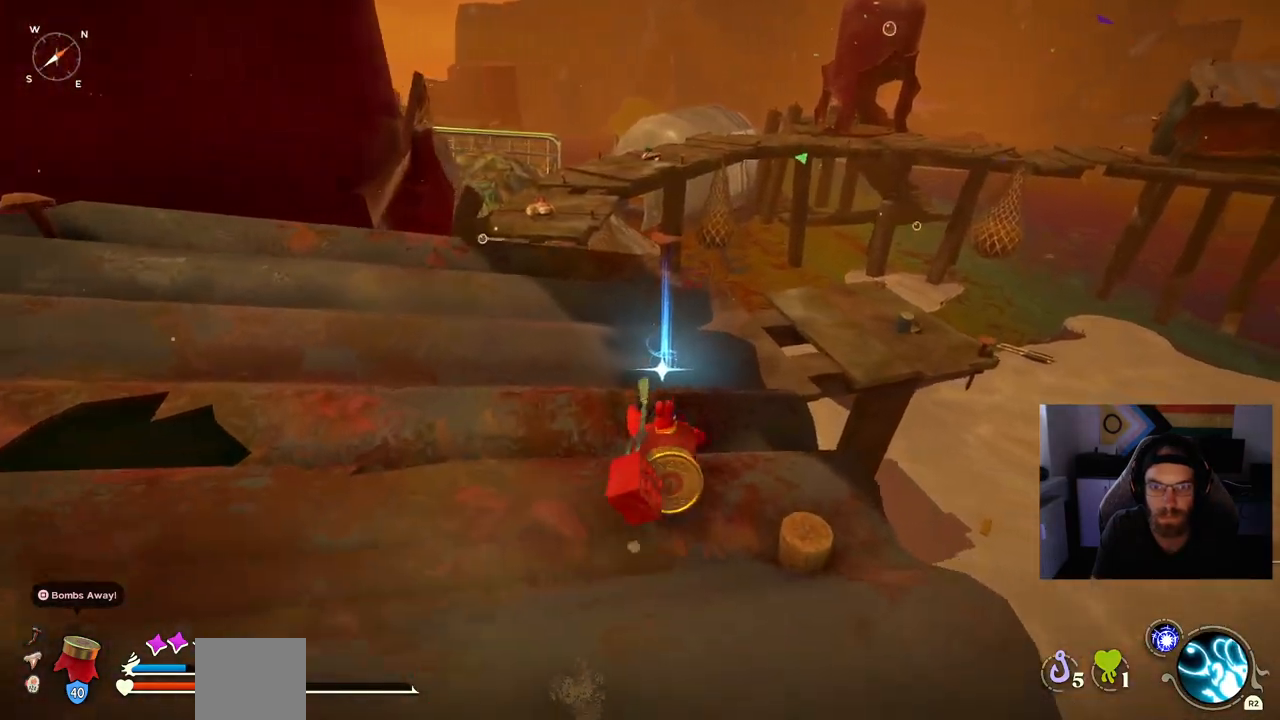
{"buttons": ["TRIANGLE"], "left_stick": "up", "right_stick": "center", "events": [[450, "TRIANGLE", "down"]]}
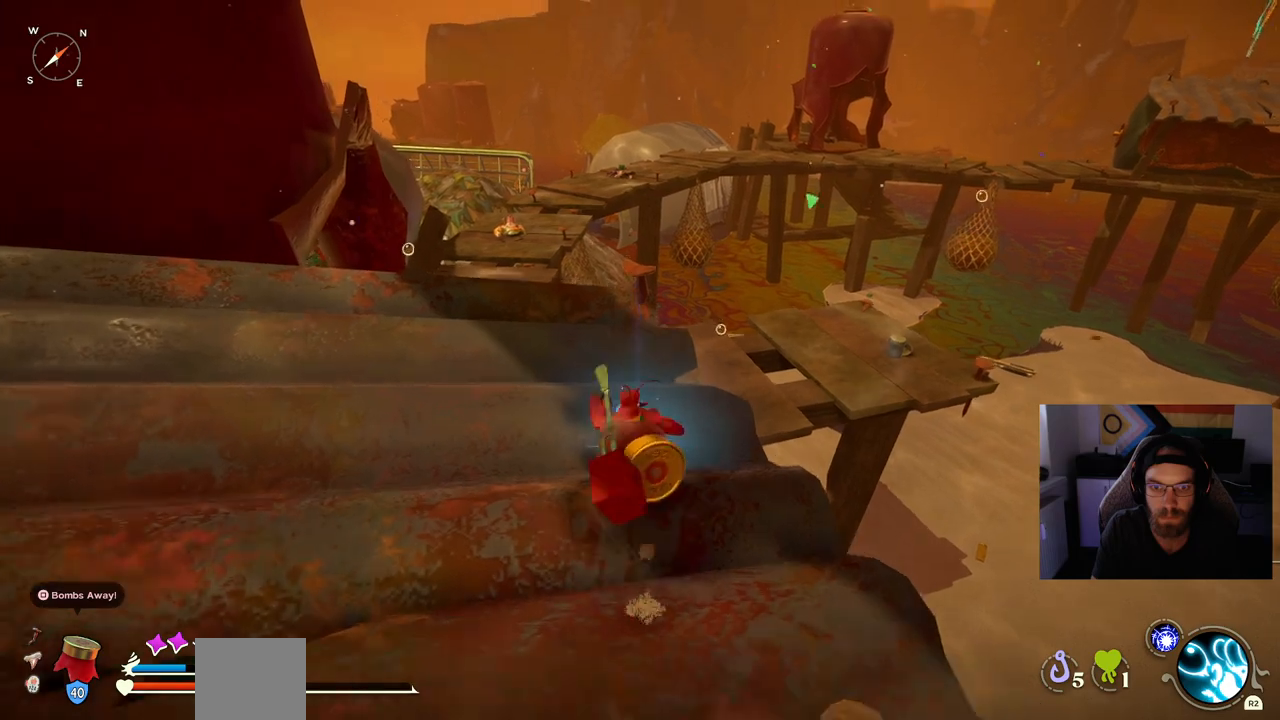
{"buttons": ["TRIANGLE"], "left_stick": "center", "right_stick": "center", "events": [[83, "TRIANGLE", "up"], [150, "left_stick", "center"], [467, "TRIANGLE", "down"]]}
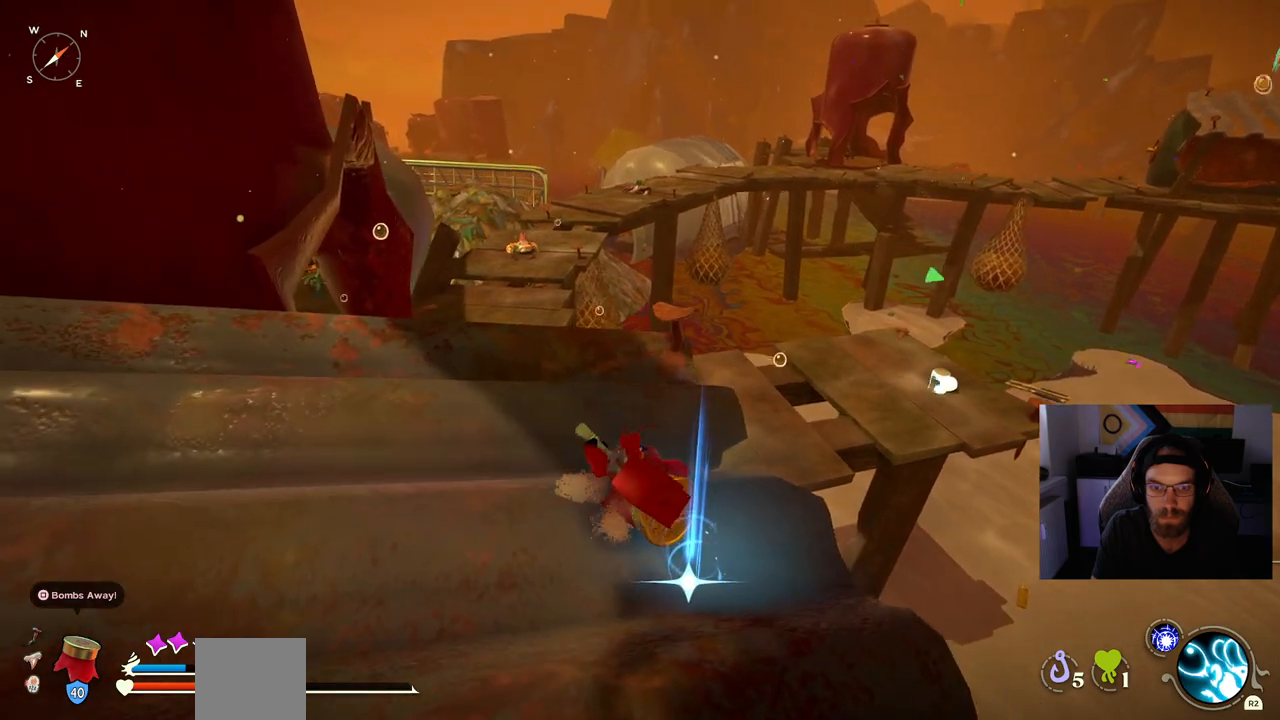
{"buttons": ["TRIANGLE"], "left_stick": "center", "right_stick": "center", "events": [[50, "left_stick", "down-right"], [67, "TRIANGLE", "up"], [267, "TRIANGLE", "down"], [283, "left_stick", "center"]]}
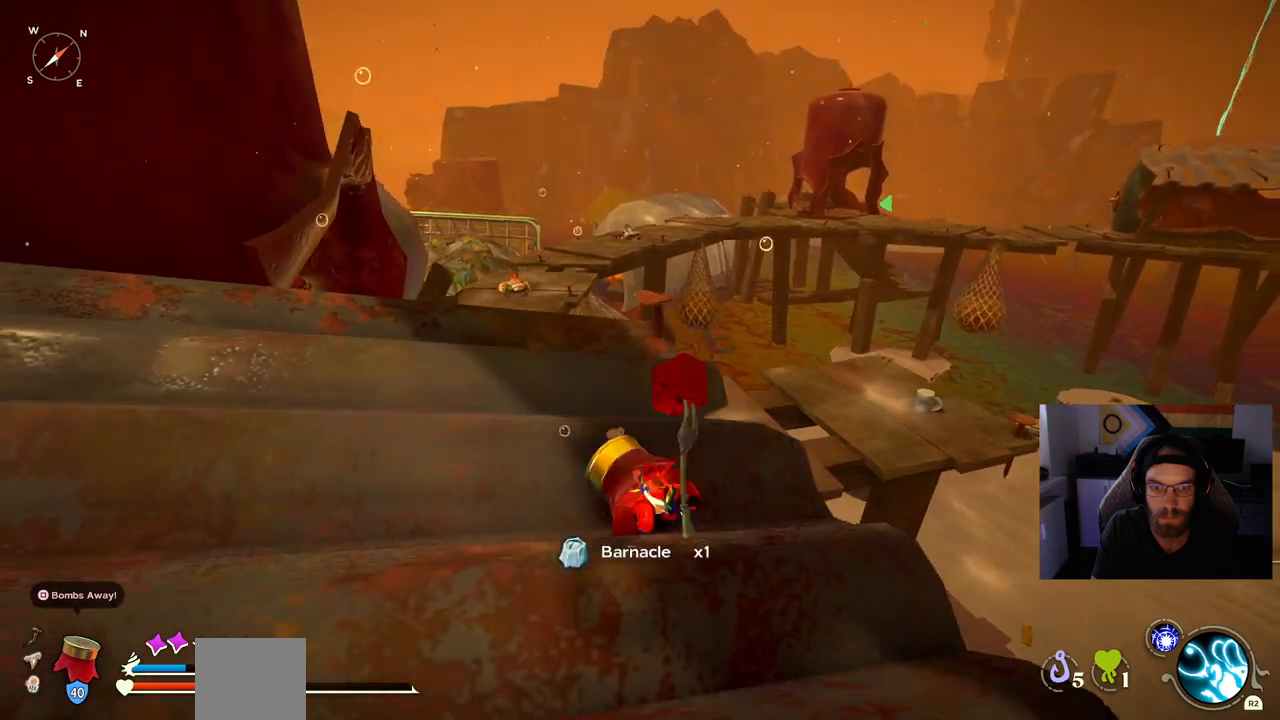
{"buttons": ["TRIANGLE"], "left_stick": "center", "right_stick": "center", "events": []}
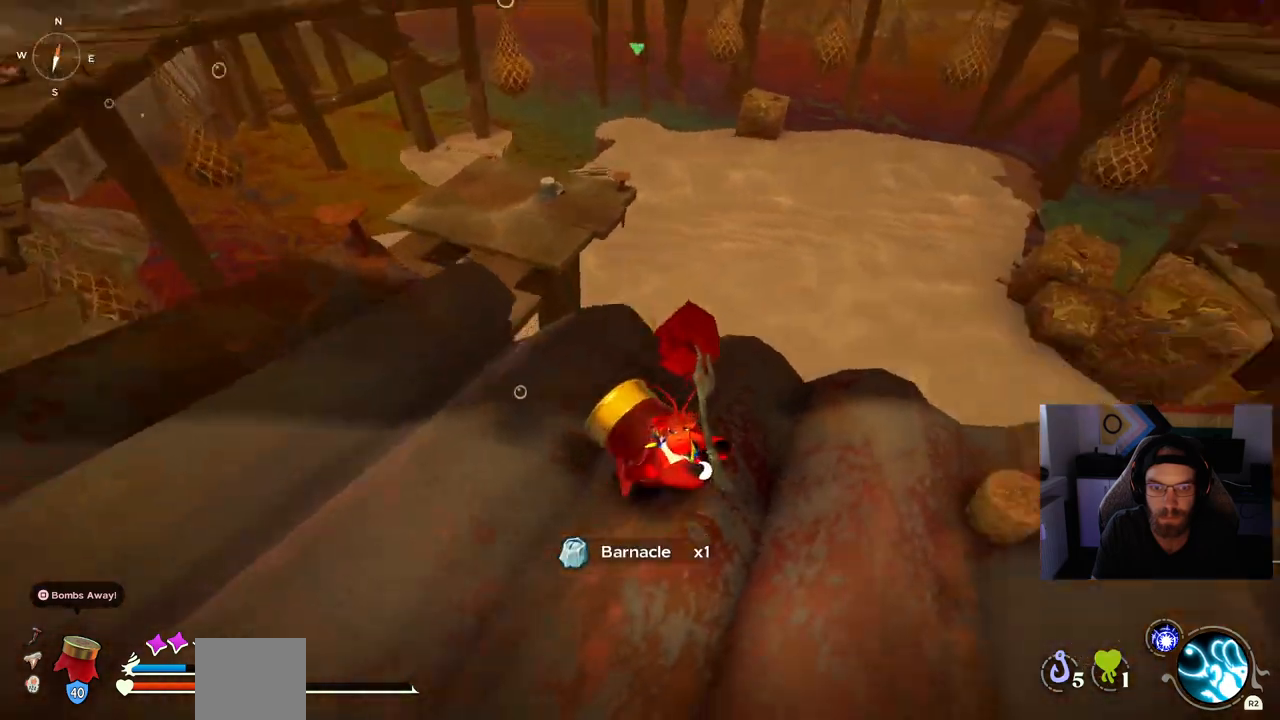
{"buttons": ["CIRCLE"], "left_stick": "up-right", "right_stick": "center", "events": [[133, "left_stick", "down-right"], [300, "TRIANGLE", "up"], [300, "left_stick", "up-right"], [500, "CIRCLE", "down"]]}
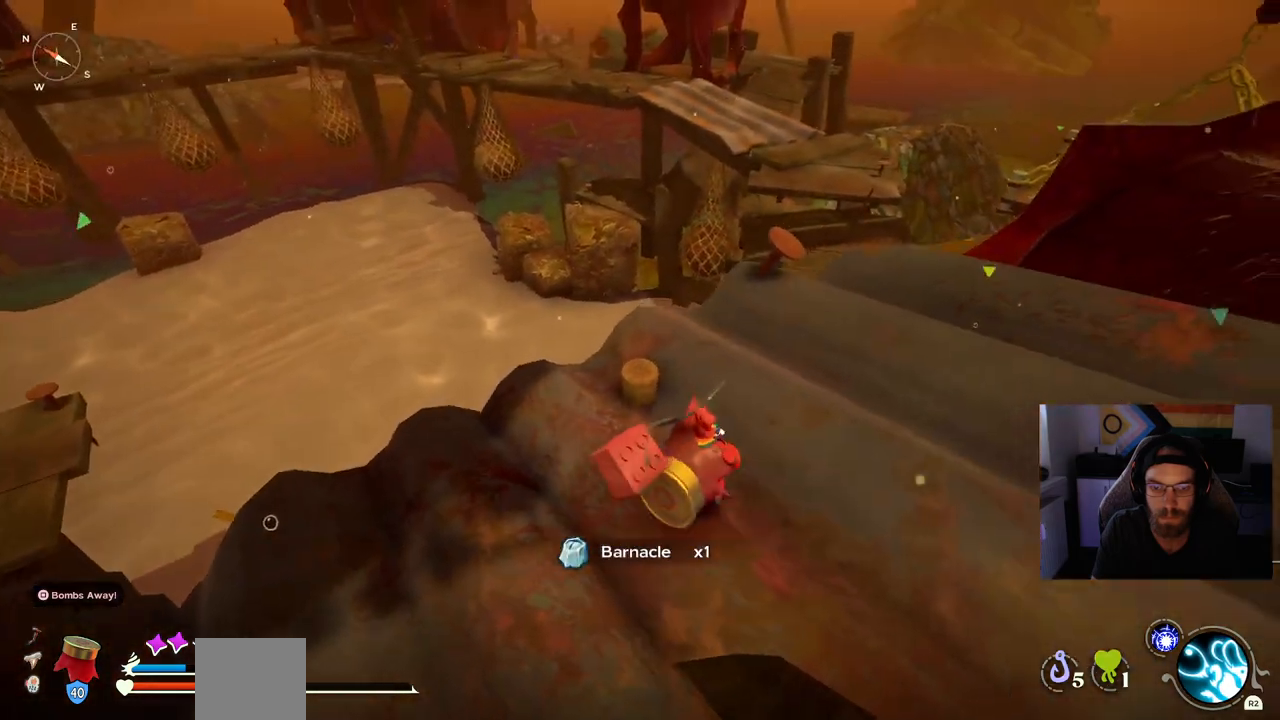
{"buttons": ["CIRCLE"], "left_stick": "up-right", "right_stick": "center", "events": []}
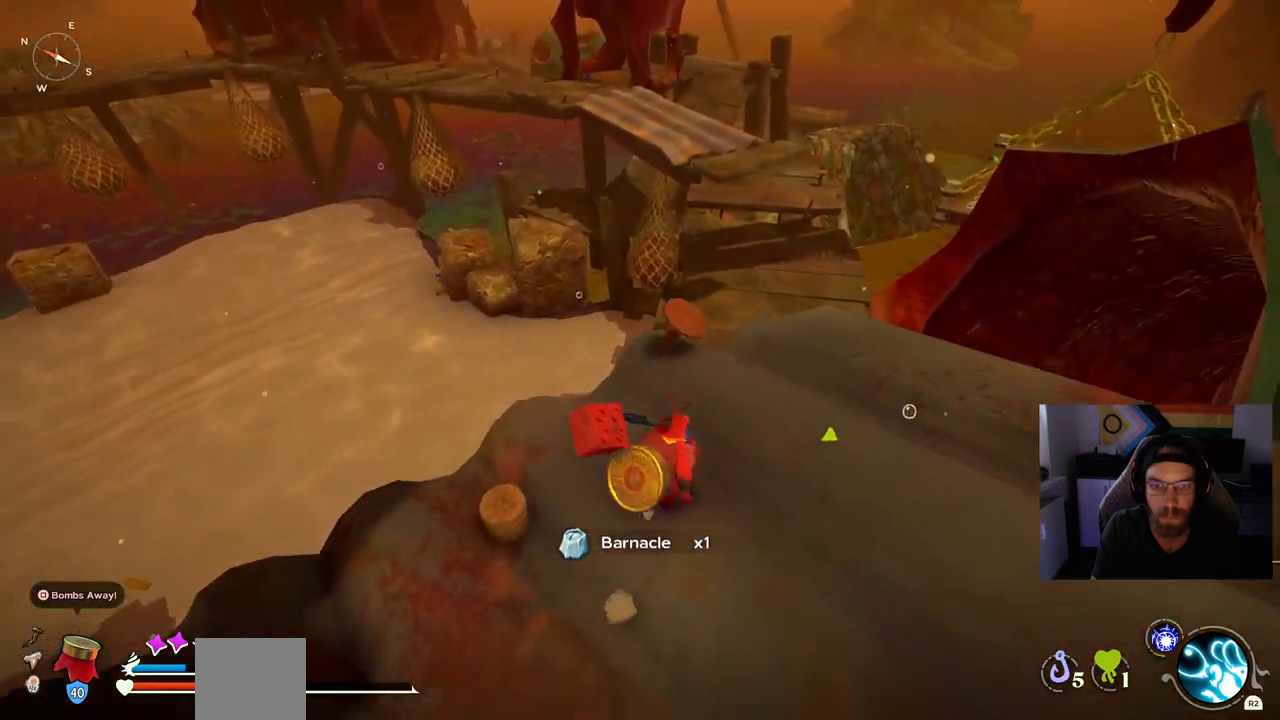
{"buttons": [], "left_stick": "up-right", "right_stick": "center", "events": [[267, "CIRCLE", "up"]]}
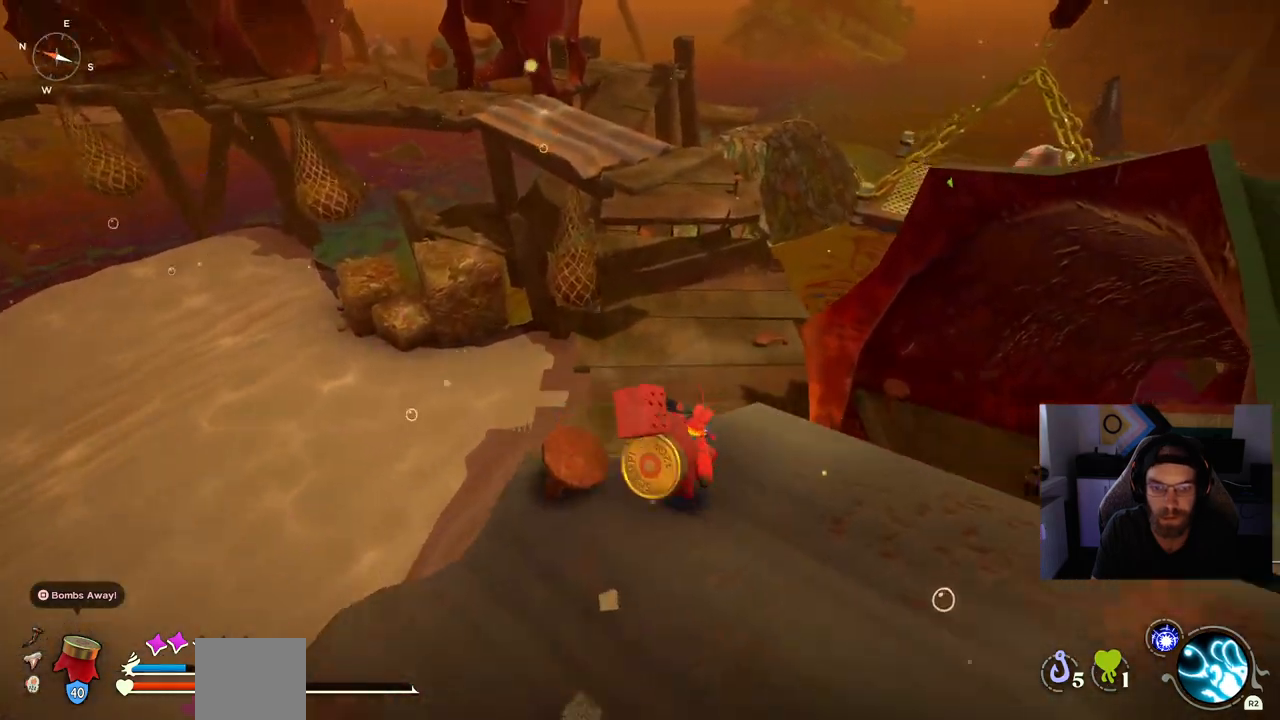
{"buttons": [], "left_stick": "up", "right_stick": "center", "events": [[200, "CROSS", "down"], [217, "left_stick", "up"], [350, "CROSS", "up"]]}